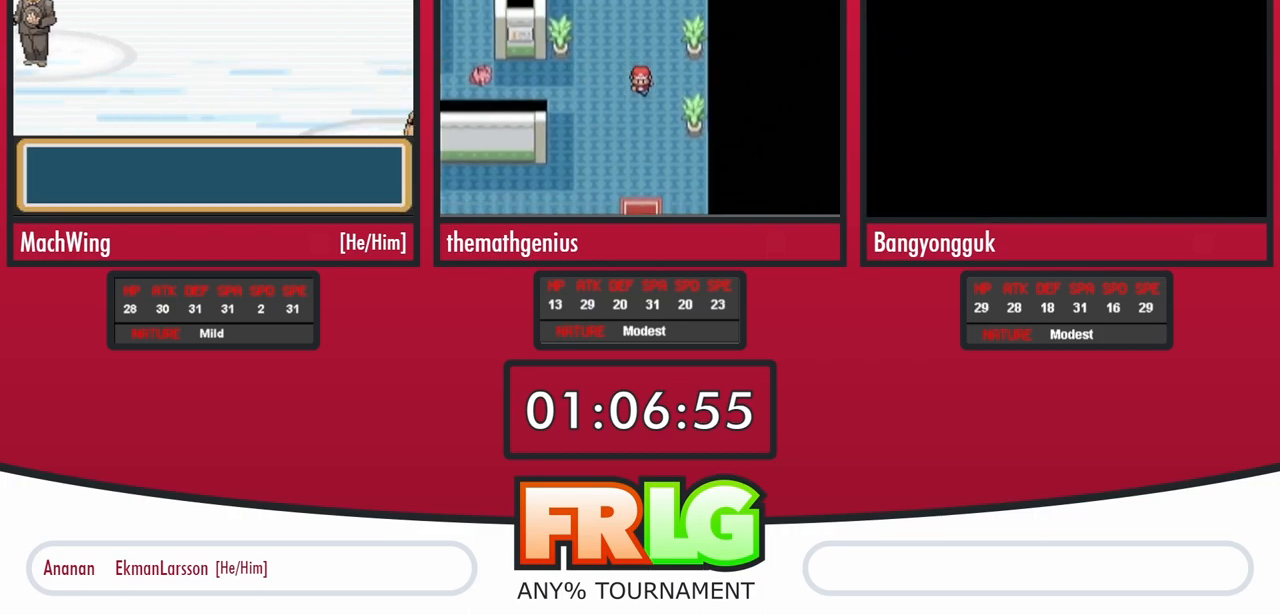
Gameplay with a controller (Nintendo layout); each line is a JSON object with the inputs held at the frame after it. "events" lists button and stick changes between this image and that frame as [ms after this image, input, new state], when the widget could be followed in between. Not read: A L3 R3 SELECT START.
{"buttons": ["B", "L1"], "events": [[67, "L1", "down"], [83, "B", "down"], [183, "B", "up"], [200, "L1", "up"], [283, "B", "down"], [283, "L1", "down"], [400, "B", "up"], [417, "L1", "up"], [500, "B", "down"], [500, "L1", "down"]]}
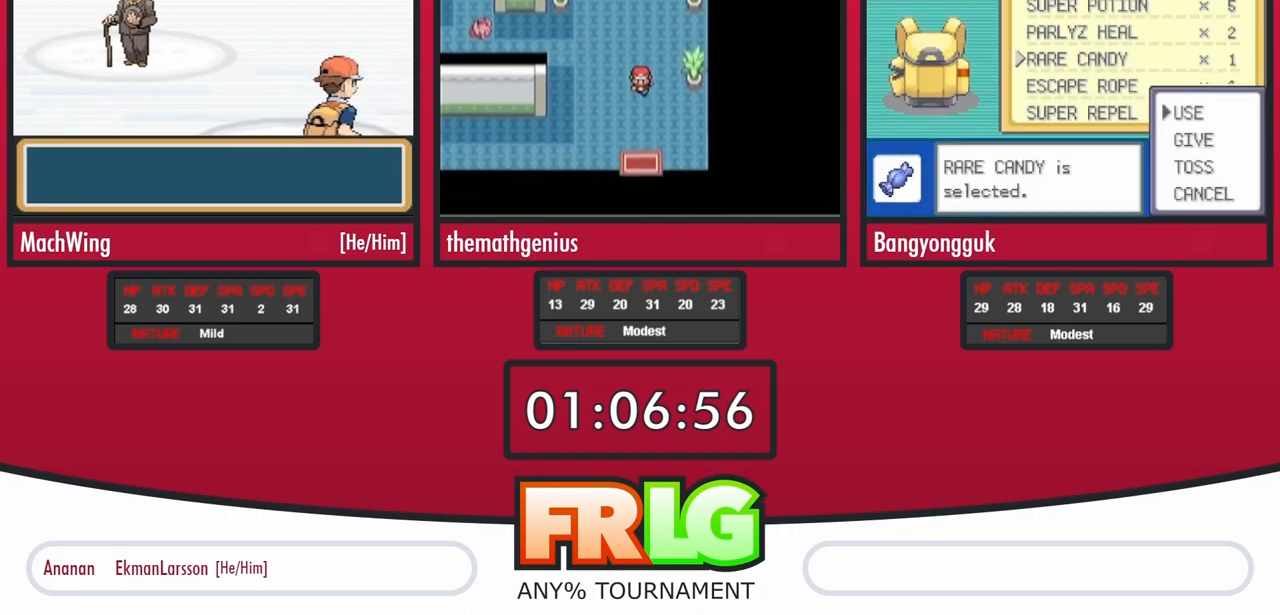
{"buttons": [], "events": [[117, "B", "up"], [133, "L1", "up"], [217, "B", "down"], [217, "L1", "down"], [300, "B", "up"], [300, "L1", "up"], [383, "B", "down"], [383, "L1", "down"], [467, "L1", "up"], [483, "B", "up"]]}
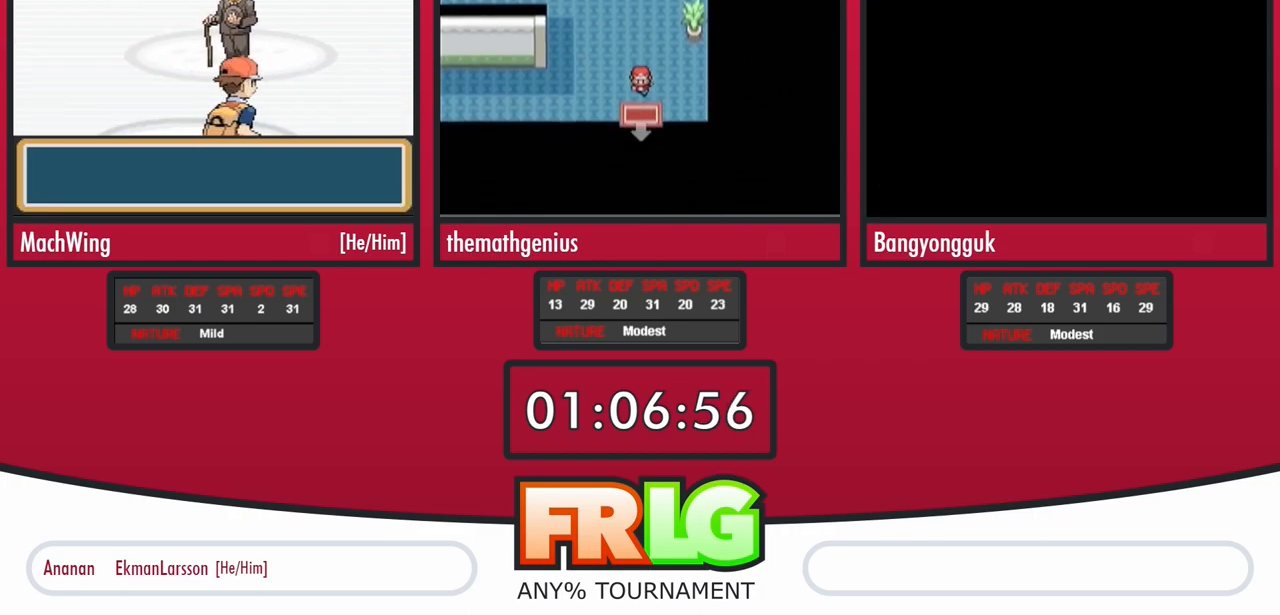
{"buttons": [], "events": [[67, "L1", "down"], [83, "B", "down"], [167, "B", "up"], [183, "L1", "up"], [267, "L1", "down"], [283, "B", "down"], [350, "L1", "up"], [367, "B", "up"]]}
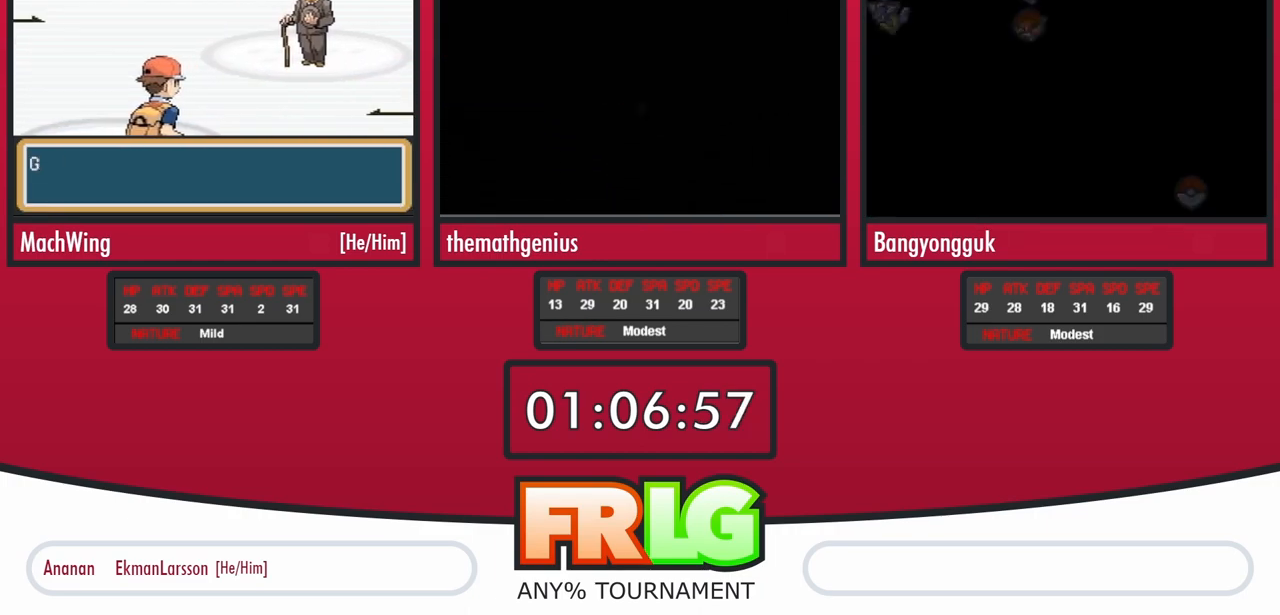
{"buttons": ["B"], "events": [[117, "B", "down"], [183, "B", "up"], [283, "L1", "down"], [367, "B", "down"], [383, "L1", "up"], [433, "B", "up"], [483, "B", "down"]]}
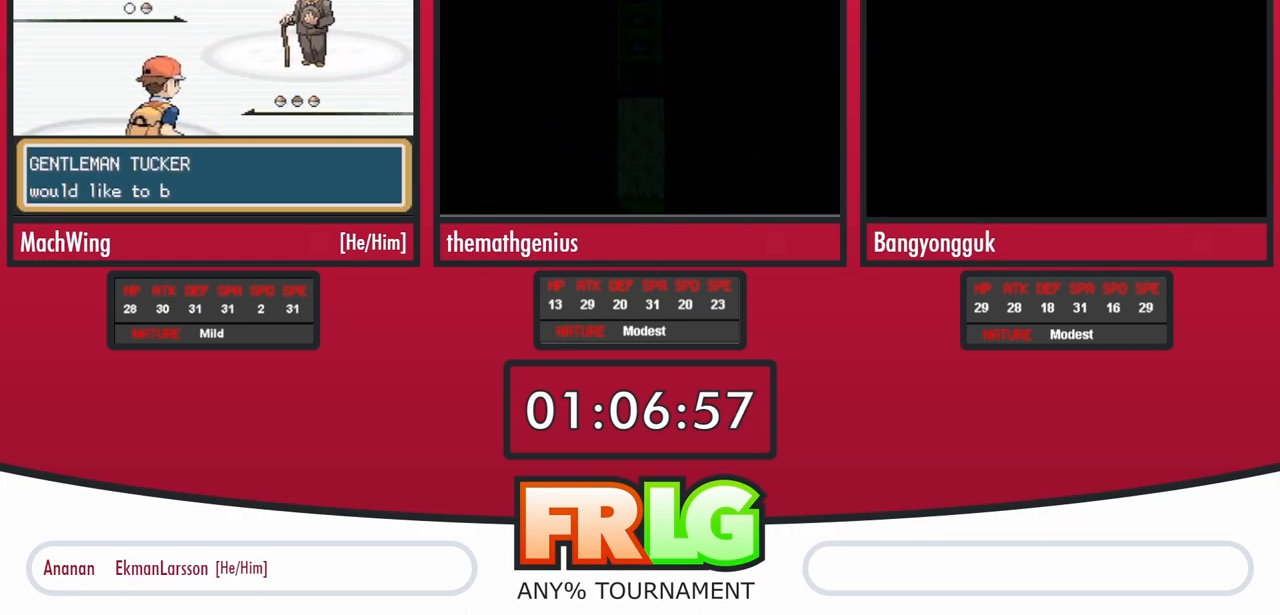
{"buttons": [], "events": [[50, "B", "up"], [100, "B", "down"], [183, "B", "up"], [233, "B", "down"], [317, "B", "up"], [383, "B", "down"], [450, "B", "up"]]}
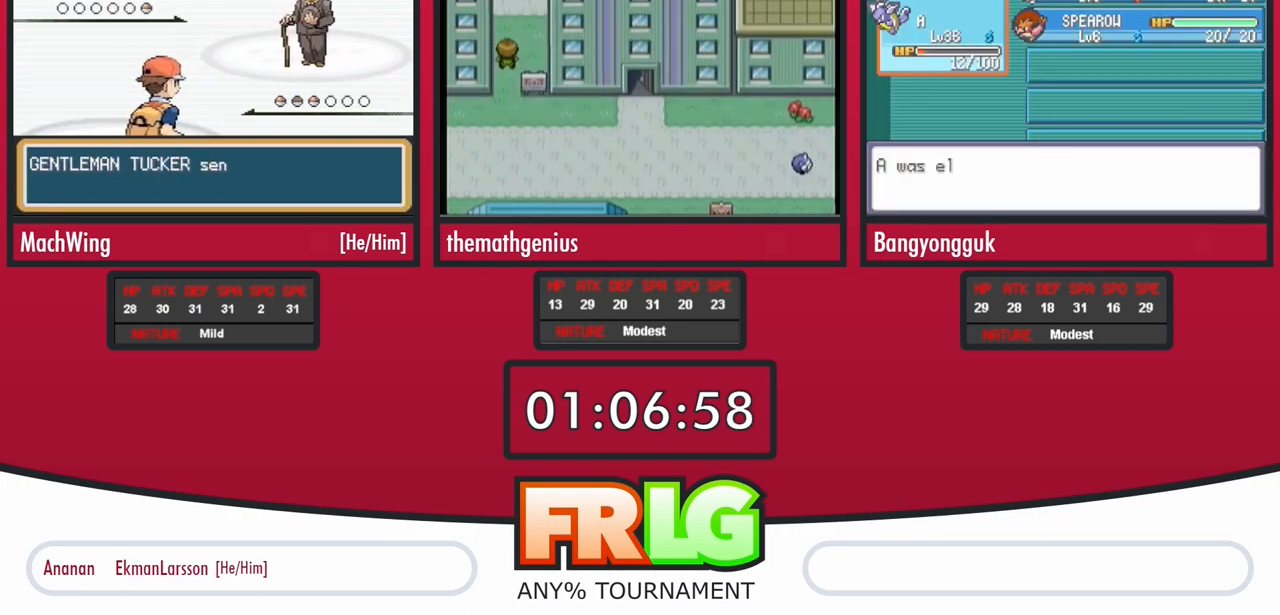
{"buttons": ["B", "L1"], "events": [[33, "B", "down"], [83, "B", "up"], [167, "B", "down"], [217, "B", "up"], [300, "B", "down"], [367, "B", "up"], [433, "B", "down"], [467, "L1", "down"]]}
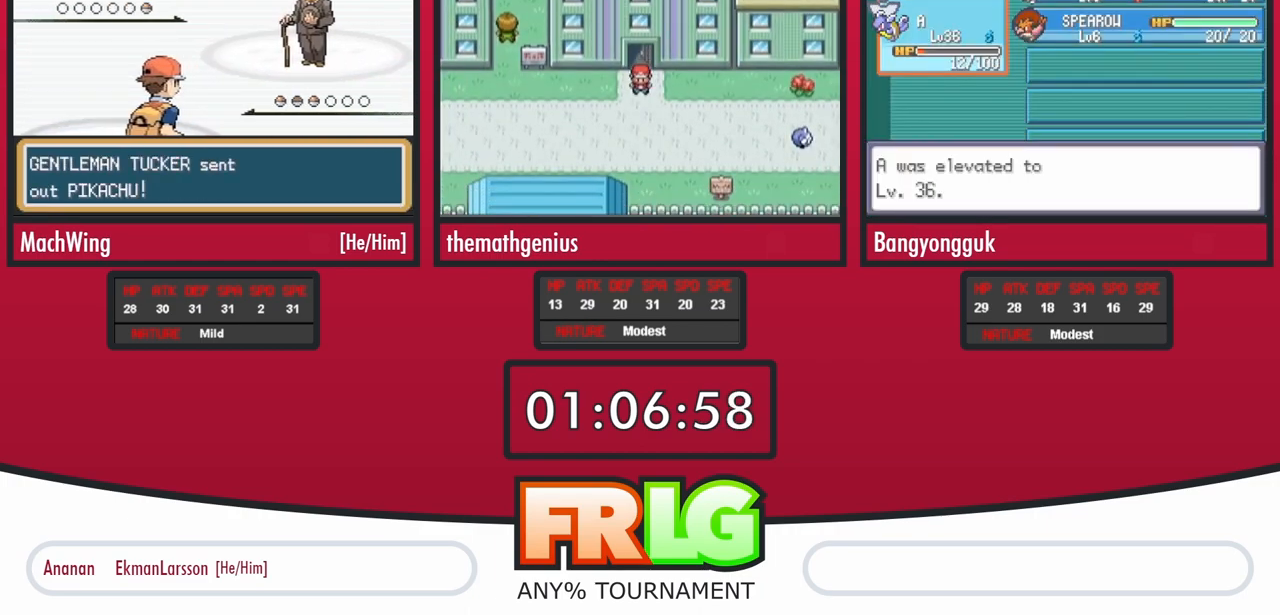
{"buttons": [], "events": [[17, "B", "up"], [17, "L1", "up"], [100, "B", "down"], [117, "L1", "down"], [217, "L1", "up"], [233, "B", "up"], [317, "B", "down"], [317, "L1", "down"], [433, "B", "up"], [450, "L1", "up"]]}
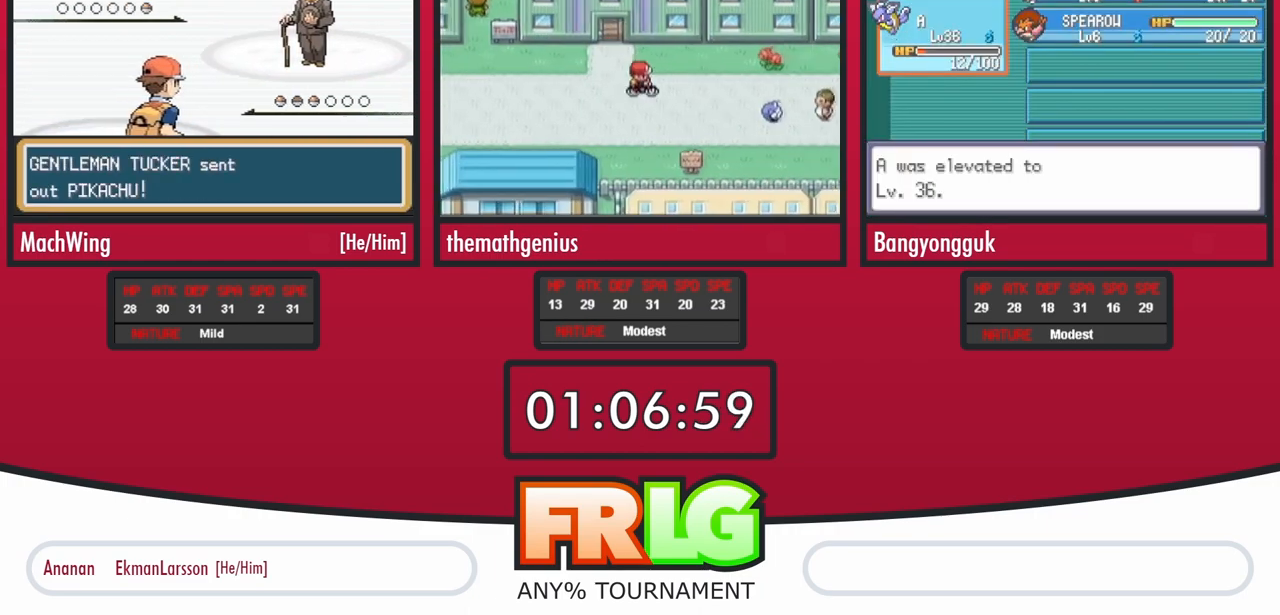
{"buttons": ["L1"], "events": [[33, "B", "down"], [33, "L1", "down"], [167, "B", "up"], [167, "L1", "up"], [267, "L1", "down"], [317, "B", "down"], [400, "B", "up"], [417, "L1", "up"], [500, "L1", "down"]]}
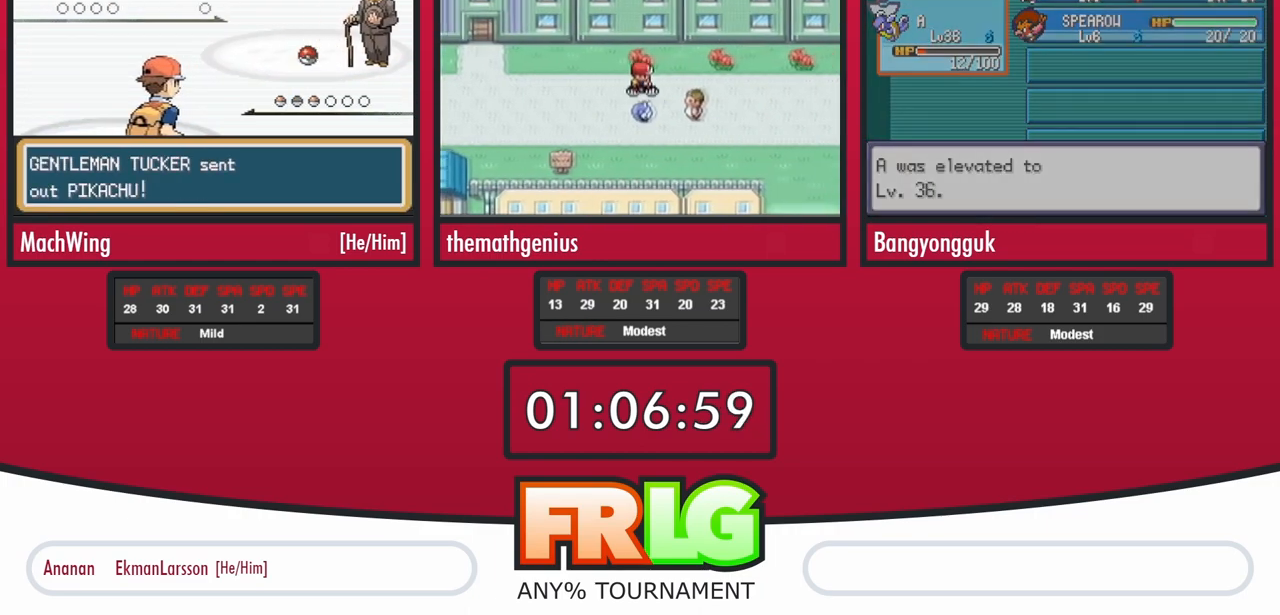
{"buttons": ["B", "L1"], "events": [[17, "B", "down"], [133, "B", "up"], [167, "L1", "up"], [217, "L1", "down"], [483, "B", "down"]]}
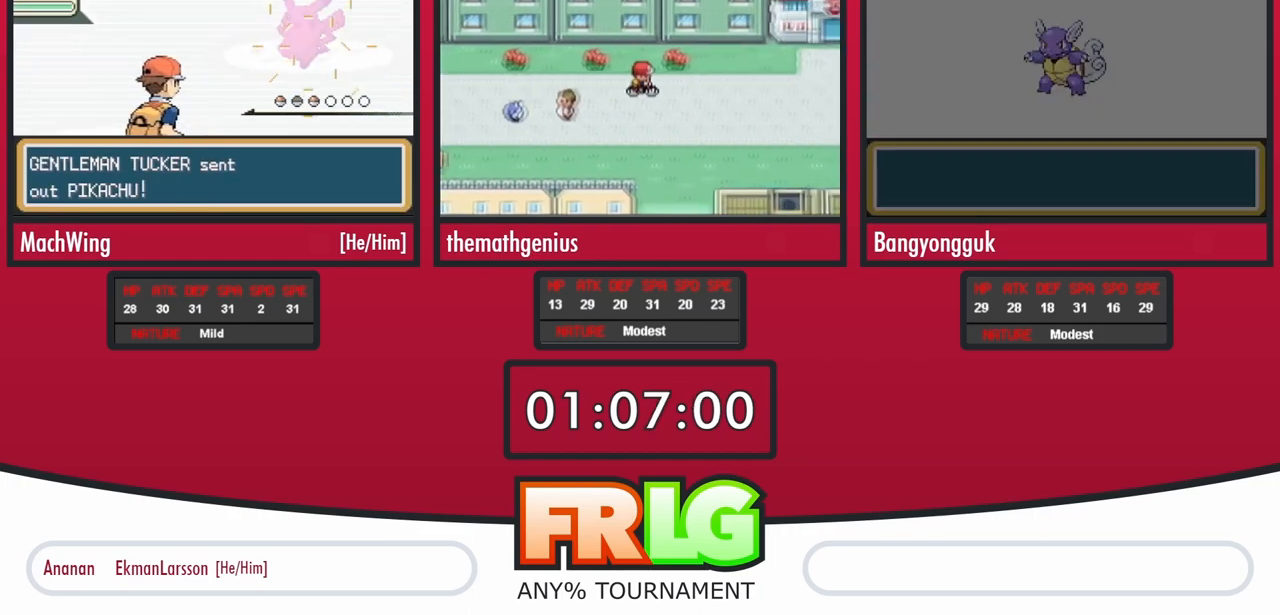
{"buttons": ["B", "L1"], "events": [[100, "B", "up"], [117, "L1", "up"], [183, "L1", "down"], [200, "B", "down"], [333, "B", "up"], [417, "B", "down"]]}
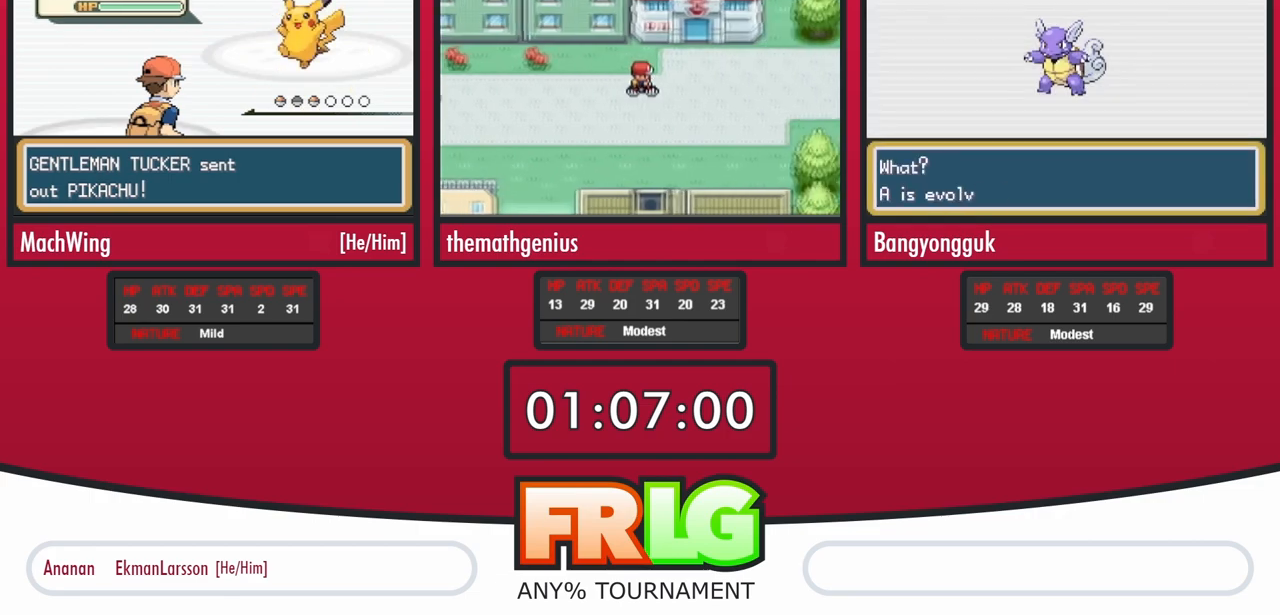
{"buttons": ["B", "L1"], "events": [[50, "B", "up"], [150, "B", "down"], [283, "B", "up"], [400, "B", "down"]]}
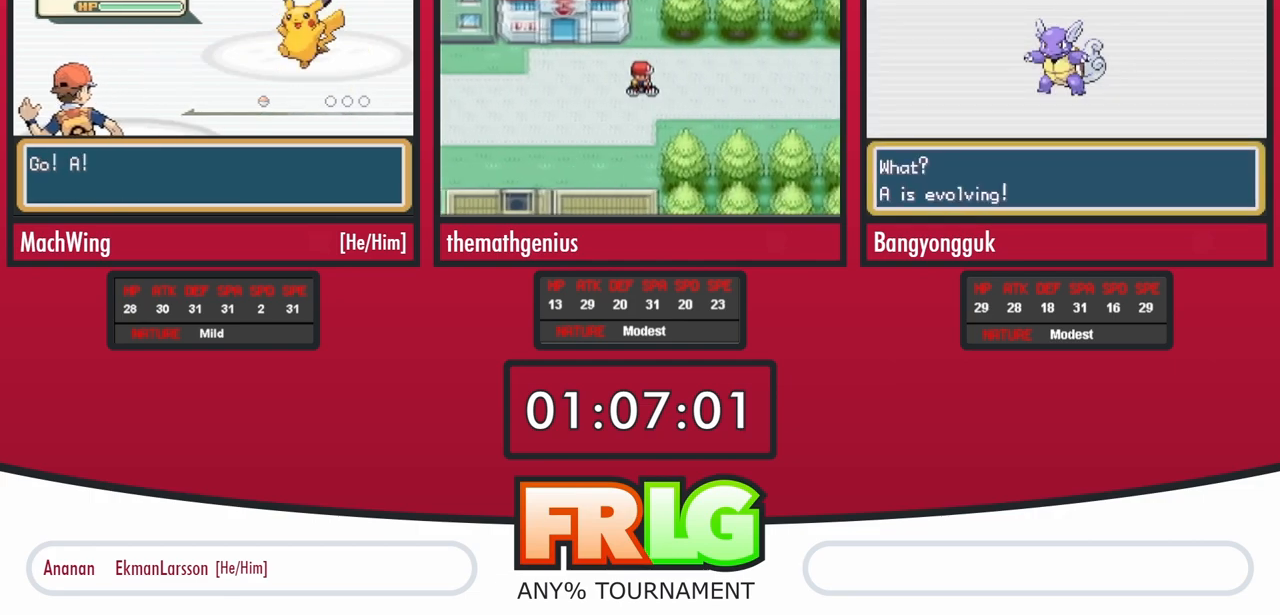
{"buttons": [], "events": [[17, "B", "up"], [117, "B", "down"], [250, "B", "up"], [267, "L1", "up"], [333, "L1", "down"], [350, "B", "down"], [467, "B", "up"], [467, "L1", "up"]]}
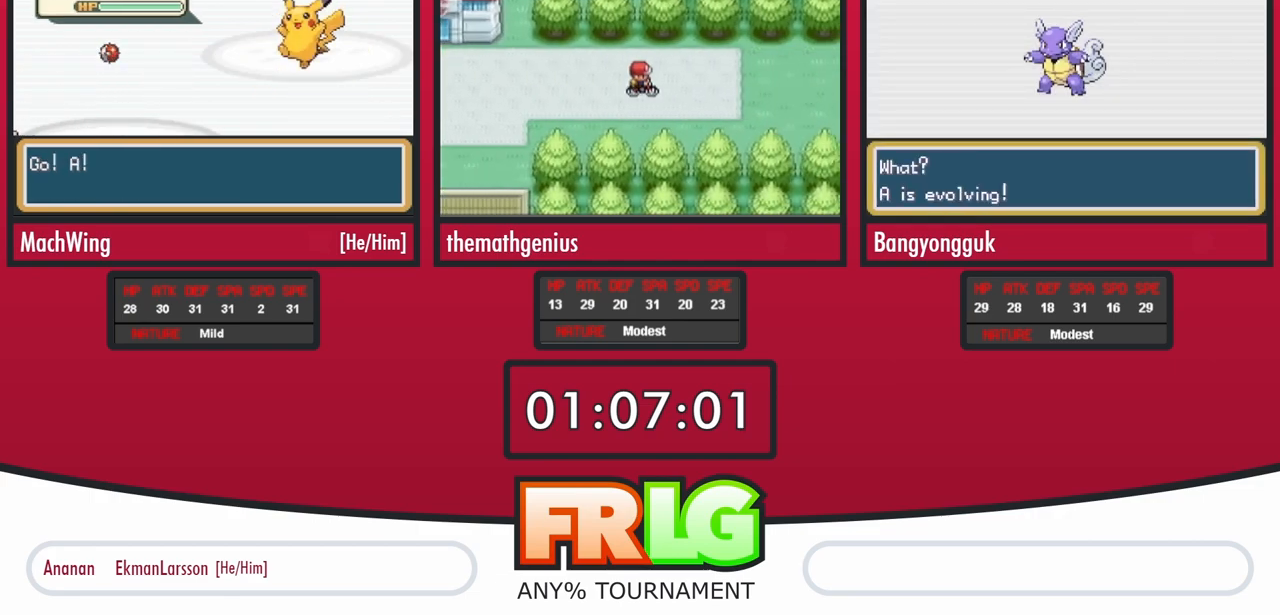
{"buttons": ["B"], "events": [[83, "B", "down"], [83, "L1", "down"], [167, "B", "up"], [167, "L1", "up"], [267, "B", "down"], [267, "L1", "down"], [367, "B", "up"], [383, "L1", "up"], [500, "B", "down"]]}
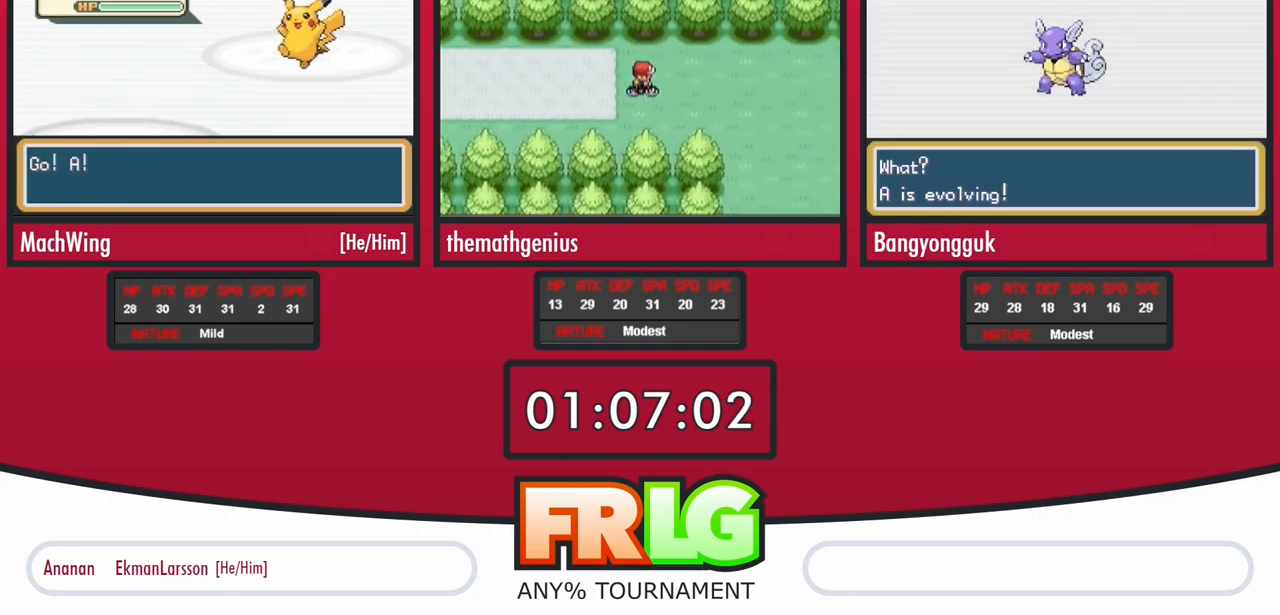
{"buttons": ["L1"], "events": [[50, "B", "up"], [500, "L1", "down"]]}
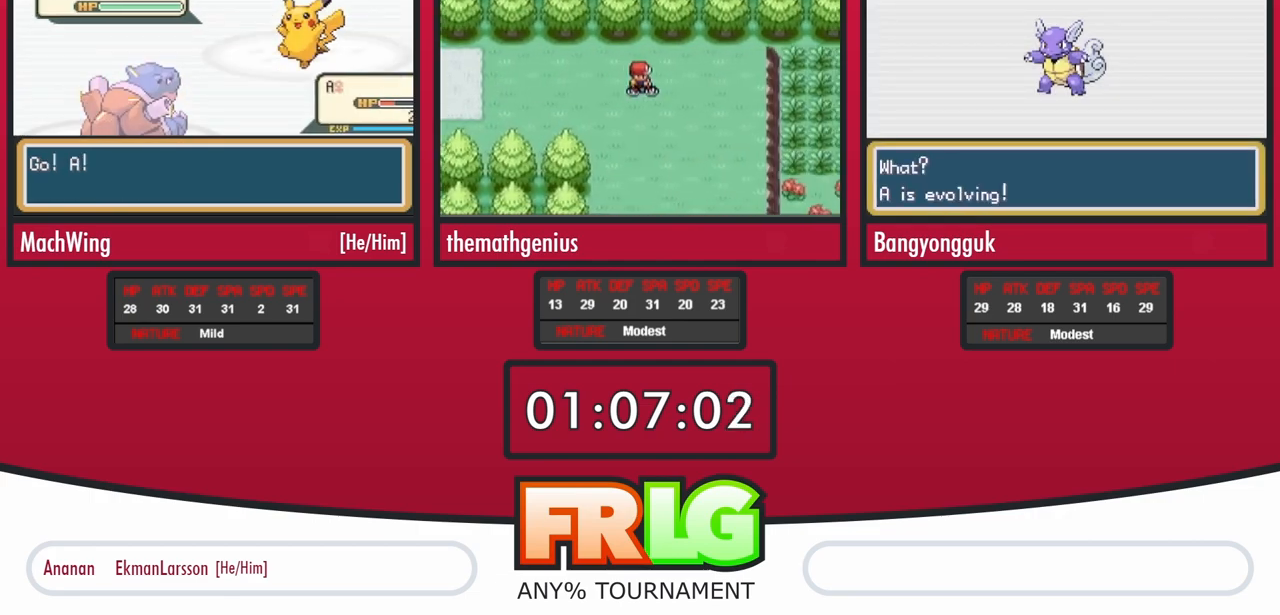
{"buttons": [], "events": [[83, "L1", "up"], [200, "L1", "down"], [283, "L1", "up"], [400, "L1", "down"], [500, "L1", "up"]]}
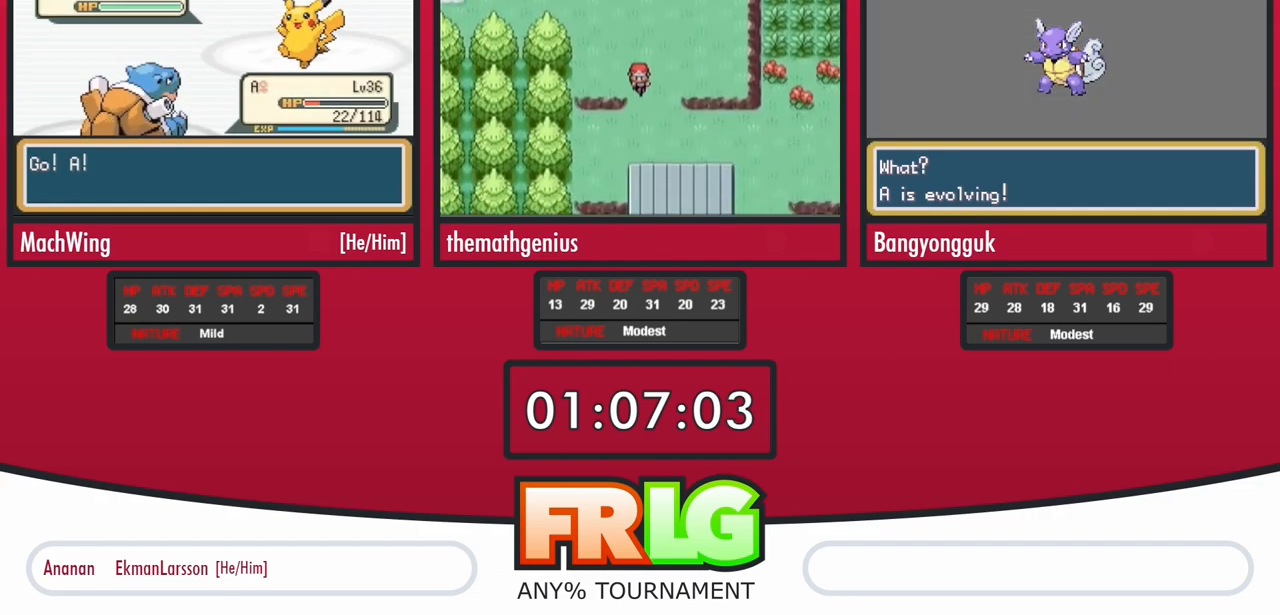
{"buttons": ["L1"], "events": [[100, "L1", "down"], [200, "L1", "up"], [300, "L1", "down"], [417, "L1", "up"], [467, "L1", "down"]]}
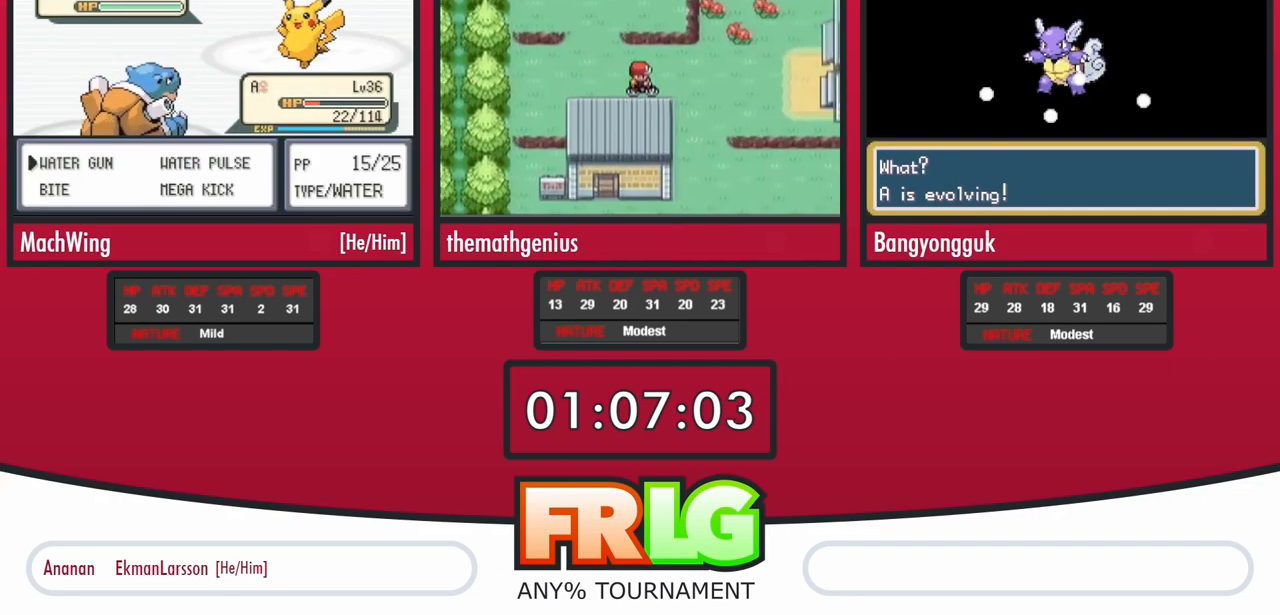
{"buttons": [], "events": [[117, "L1", "up"], [167, "L1", "down"], [317, "L1", "up"], [383, "L1", "down"], [483, "L1", "up"]]}
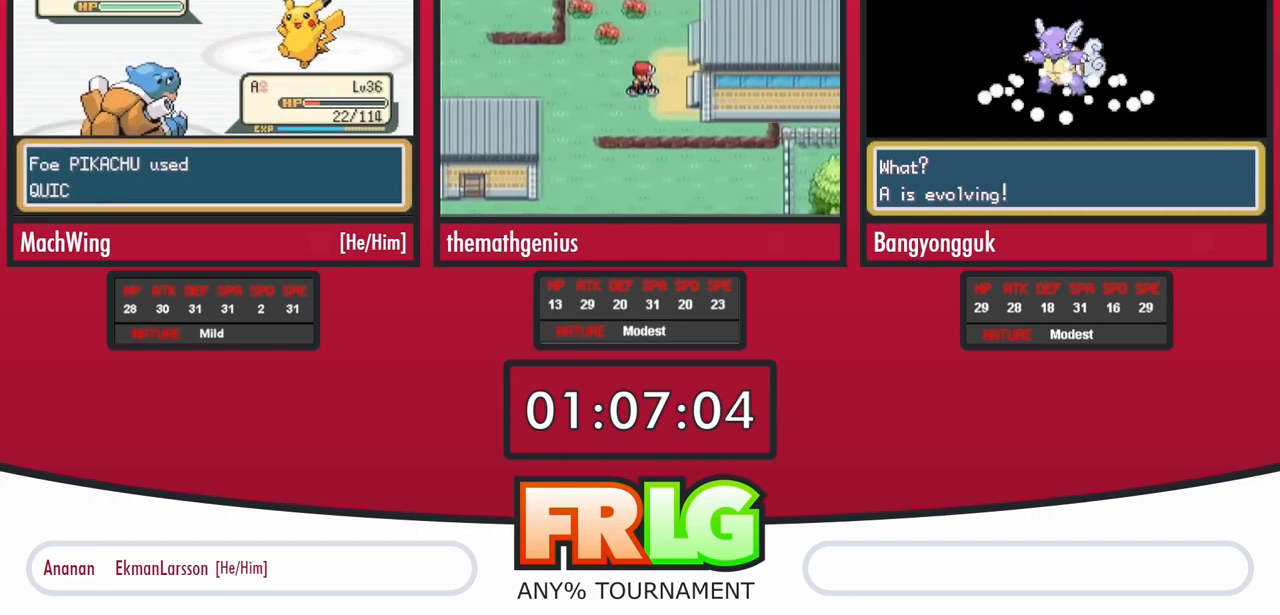
{"buttons": [], "events": []}
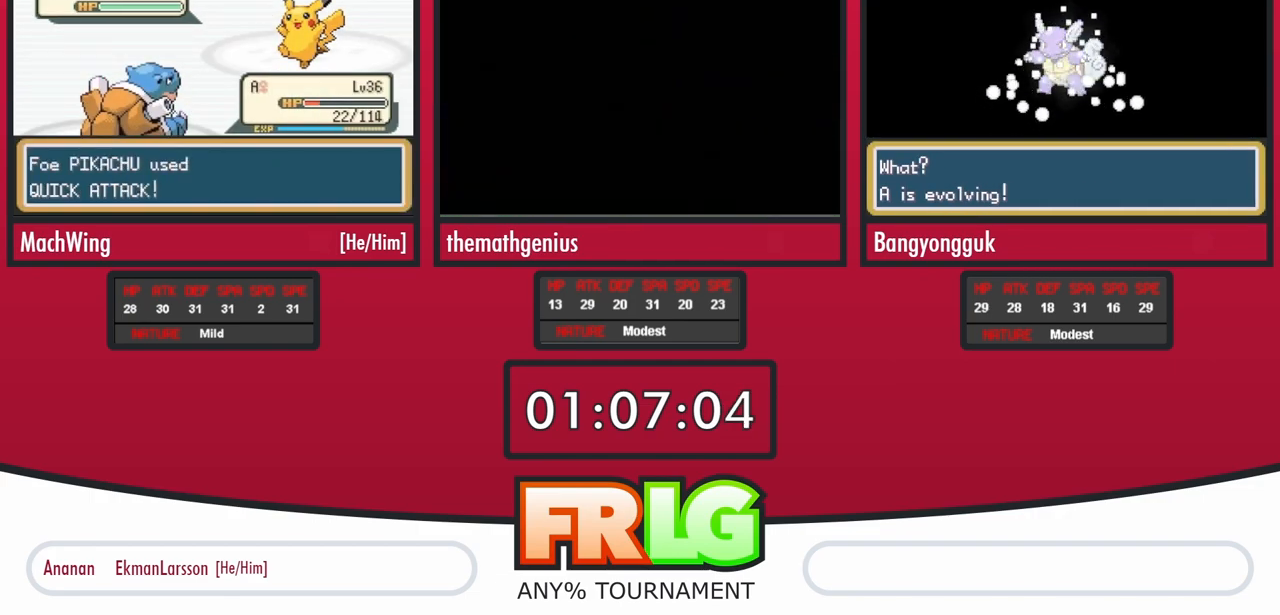
{"buttons": [], "events": []}
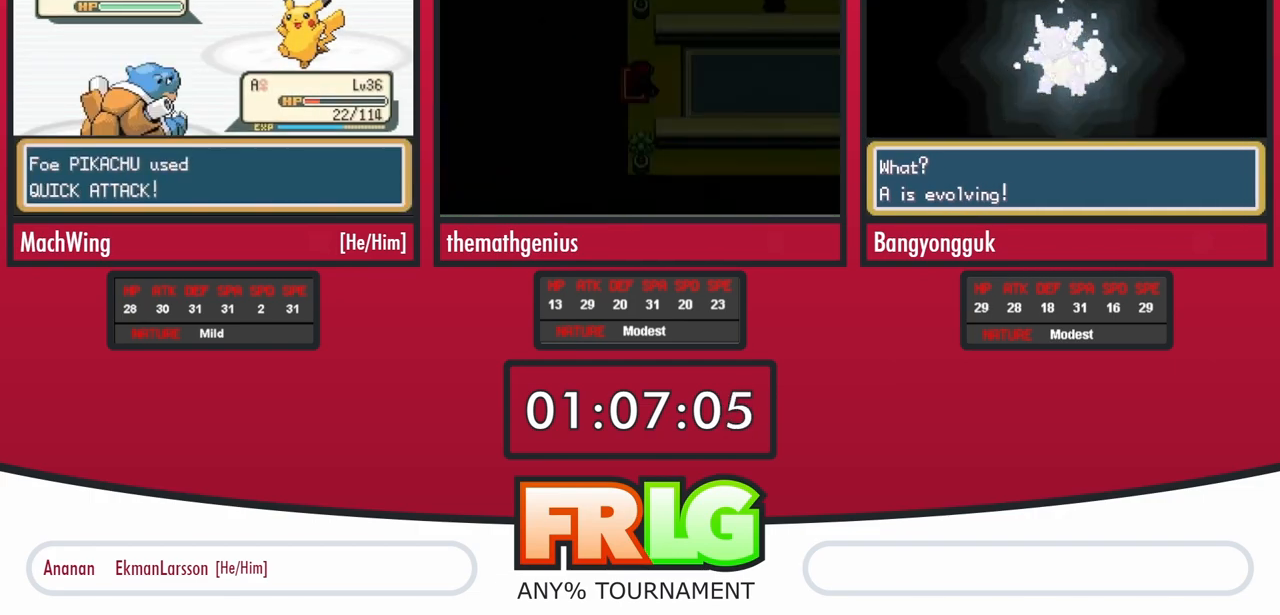
{"buttons": [], "events": []}
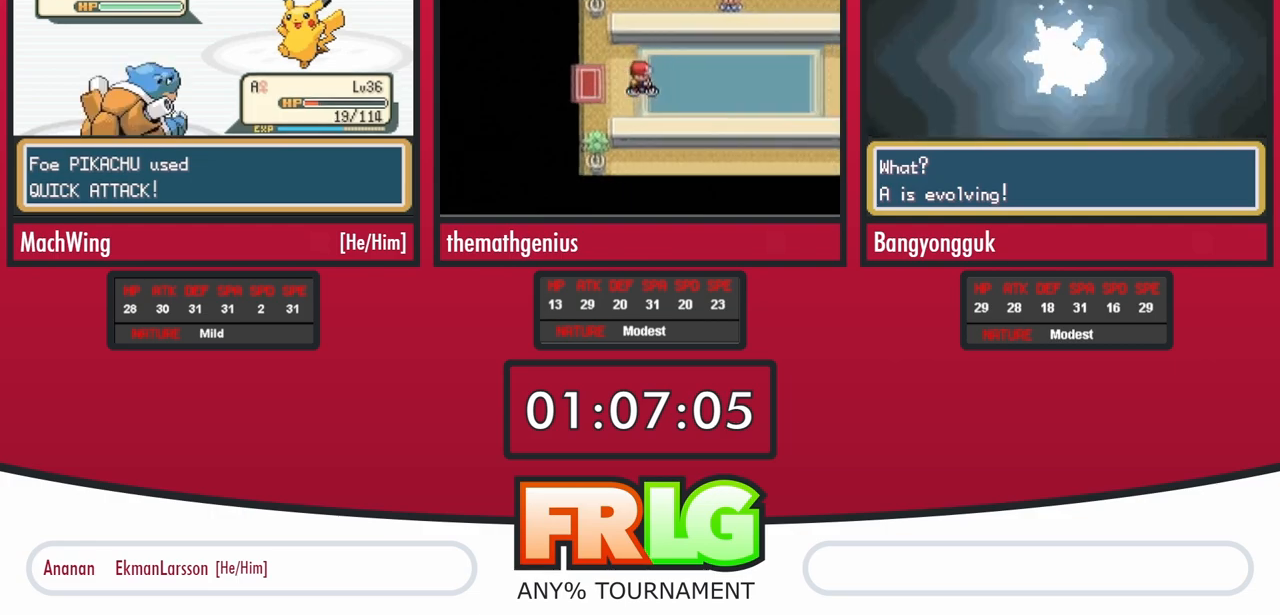
{"buttons": ["L1"], "events": [[200, "L1", "down"], [283, "L1", "up"], [400, "L1", "down"]]}